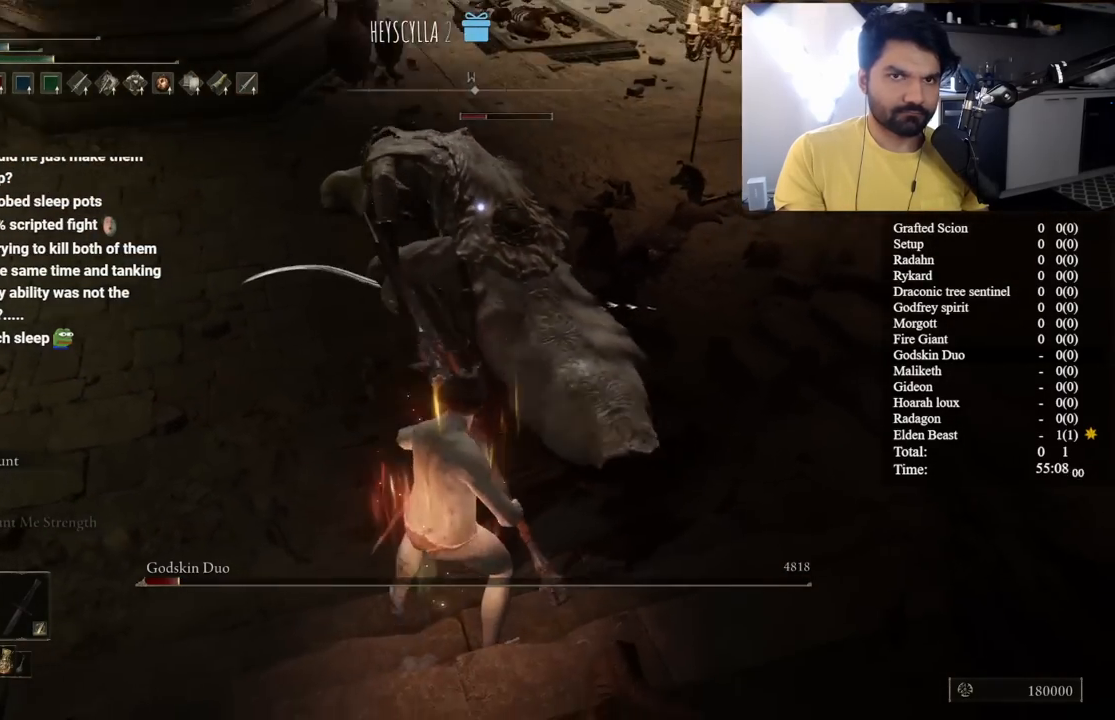
Gameplay with a controller (Xbox layout); each line is a JSON object with the inputs held at the frame after it. "events" lists button and stick changes between this image and that frame as [ms after this image, input, new state], when the widget could be followed in between. Not read: L2 R2.
{"buttons": [], "left_stick": "center", "right_stick": "center", "events": [[33, "R1", "up"]]}
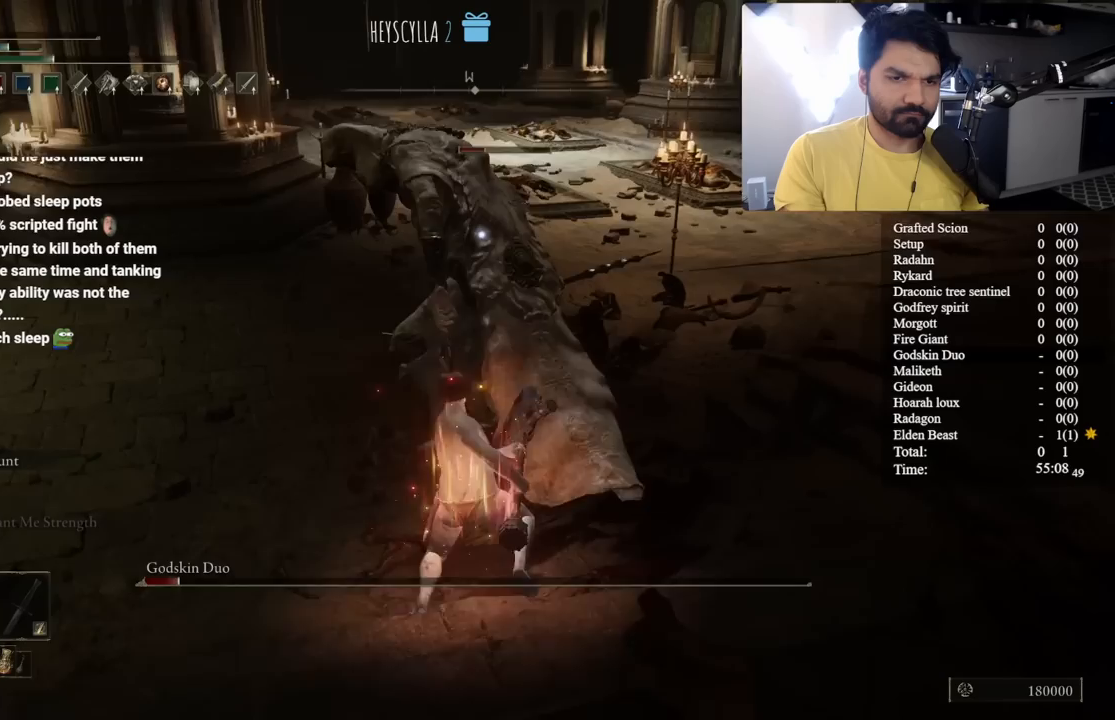
{"buttons": [], "left_stick": "center", "right_stick": "center", "events": []}
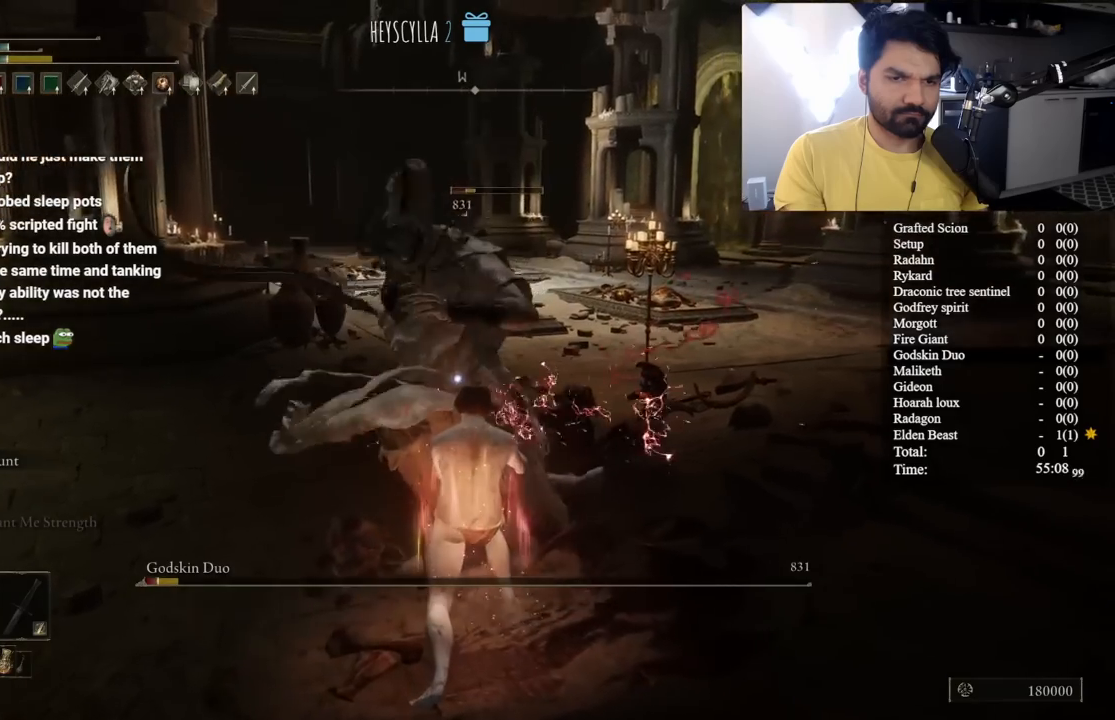
{"buttons": [], "left_stick": "center", "right_stick": "center", "events": []}
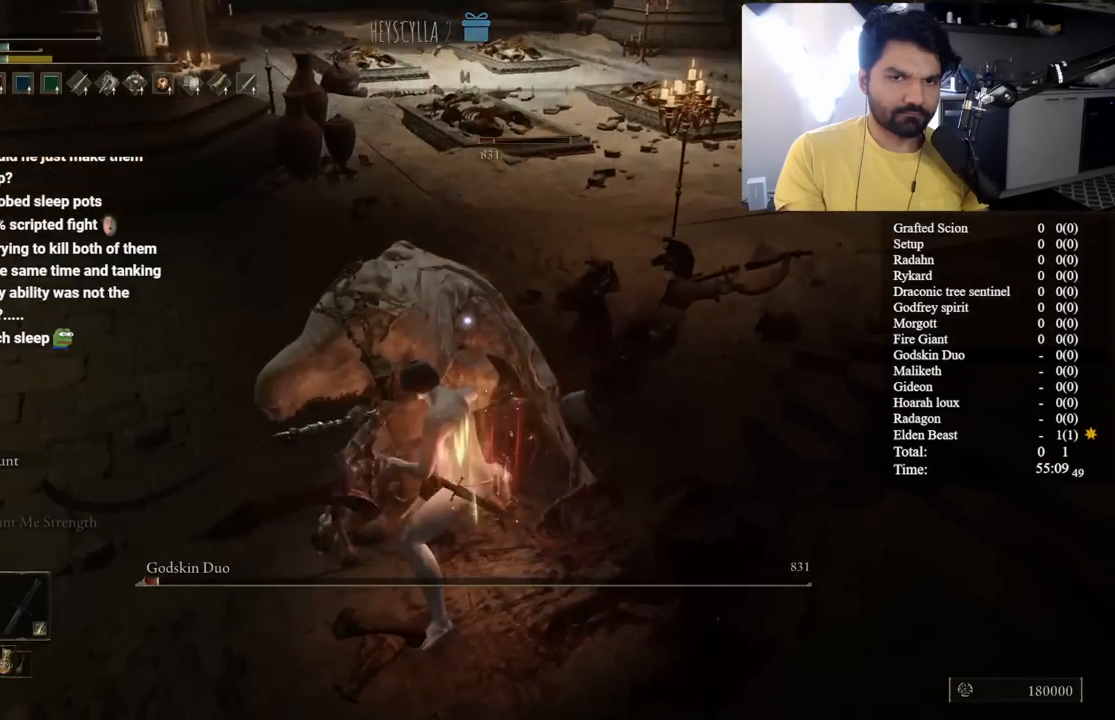
{"buttons": [], "left_stick": "center", "right_stick": "center", "events": []}
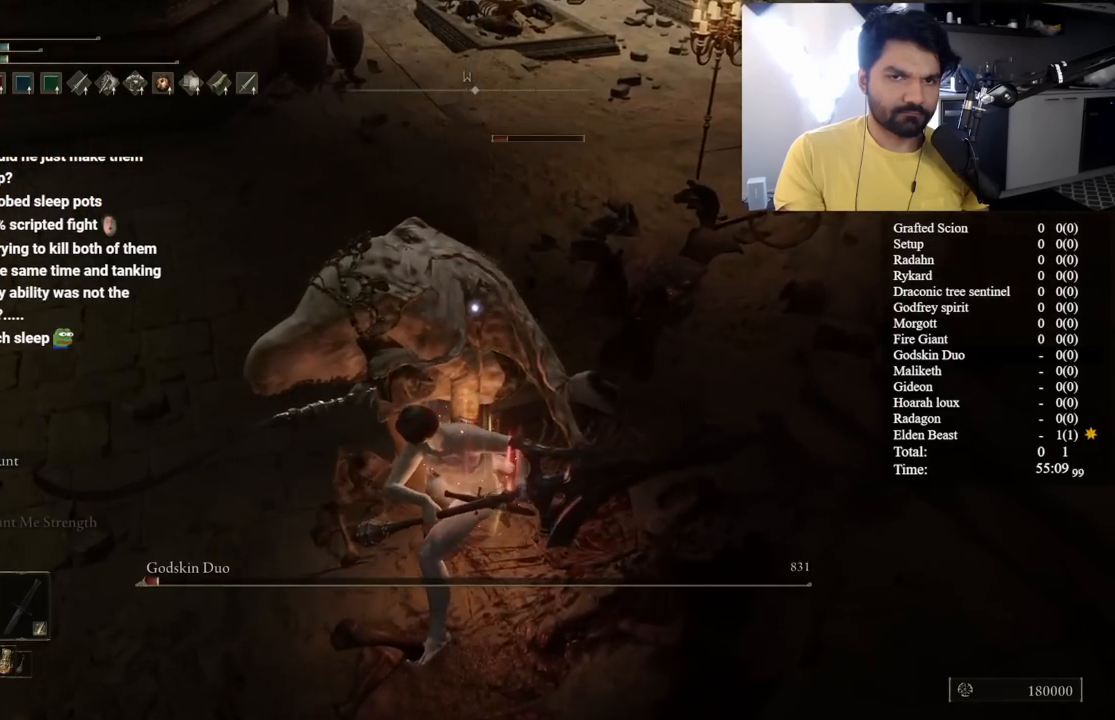
{"buttons": [], "left_stick": "center", "right_stick": "center", "events": []}
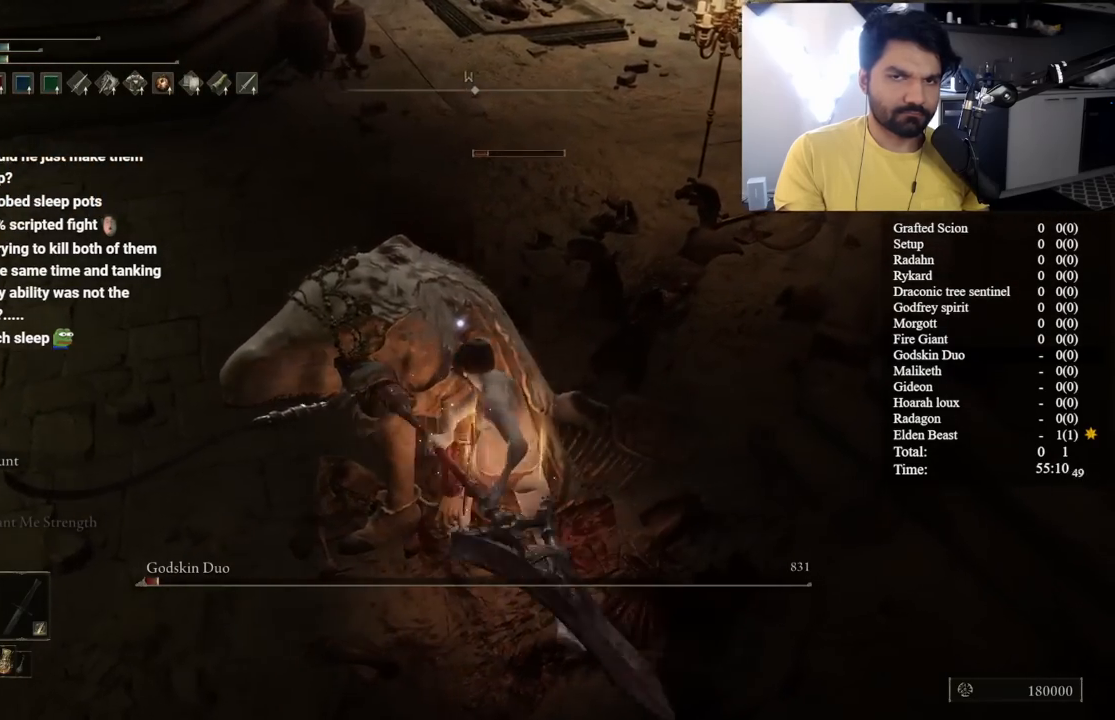
{"buttons": [], "left_stick": "center", "right_stick": "center", "events": []}
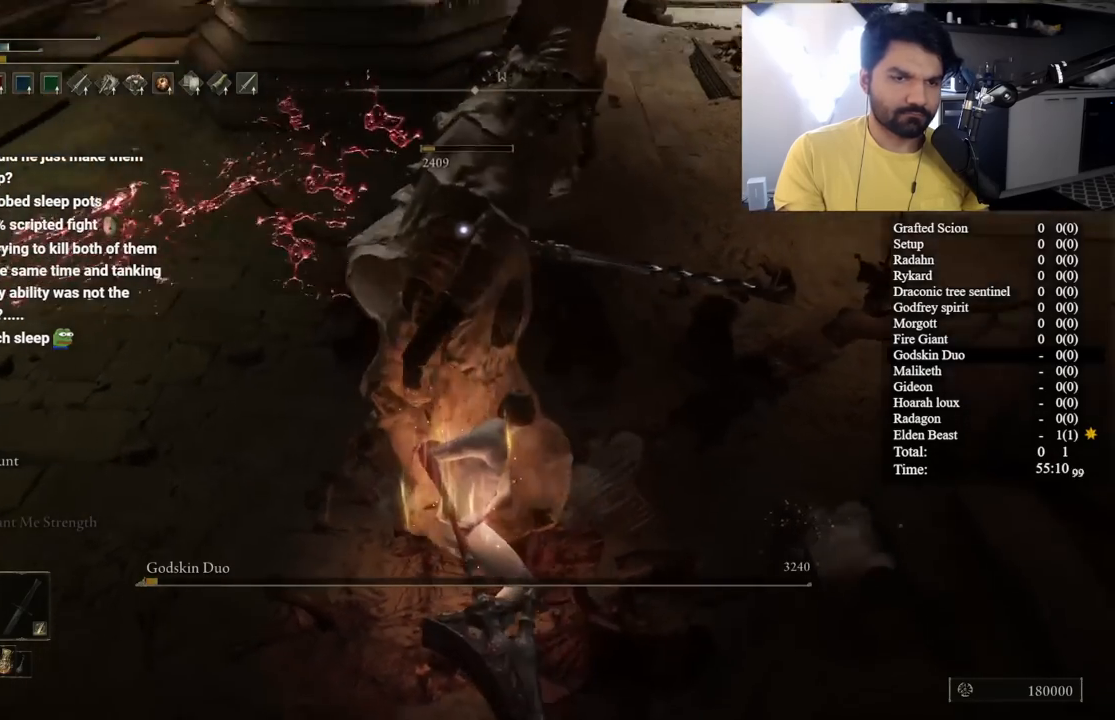
{"buttons": [], "left_stick": "right", "right_stick": "right", "events": [[83, "R3", "down"], [200, "R3", "up"], [250, "left_stick", "up"], [383, "left_stick", "right"], [383, "right_stick", "right"]]}
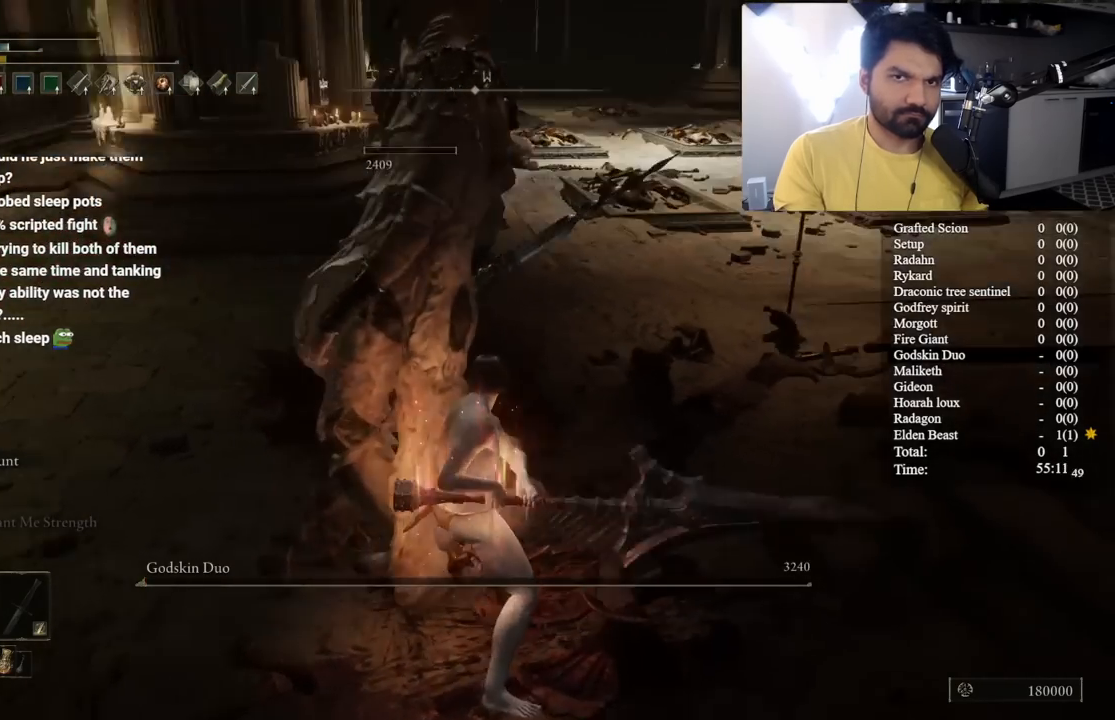
{"buttons": [], "left_stick": "right", "right_stick": "center", "events": [[67, "right_stick", "center"], [217, "left_stick", "down-right"], [500, "left_stick", "right"]]}
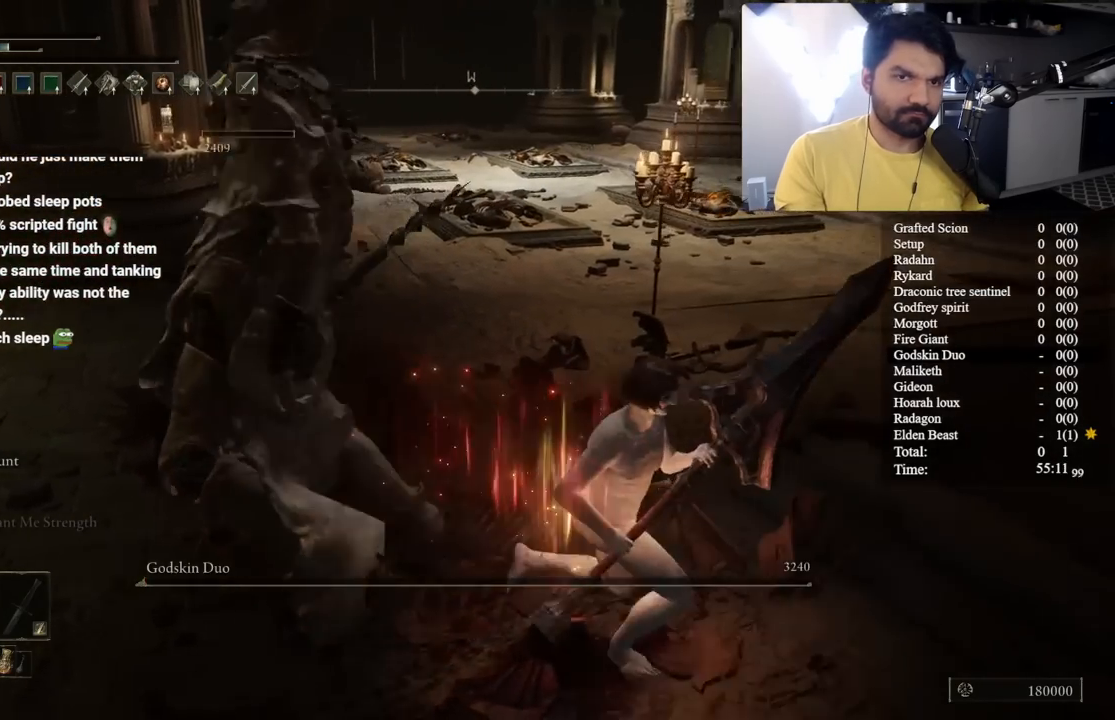
{"buttons": [], "left_stick": "right", "right_stick": "center", "events": [[233, "right_stick", "right"], [300, "right_stick", "center"]]}
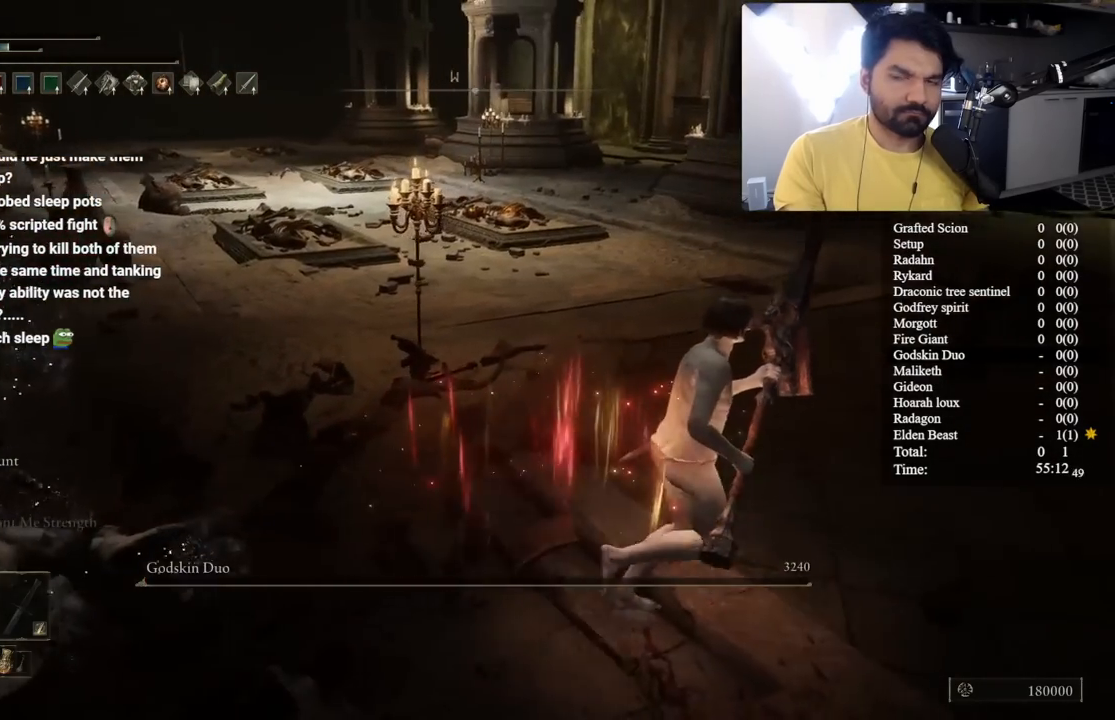
{"buttons": [], "left_stick": "up-right", "right_stick": "center", "events": [[100, "left_stick", "up-right"], [233, "right_stick", "left"], [317, "right_stick", "center"]]}
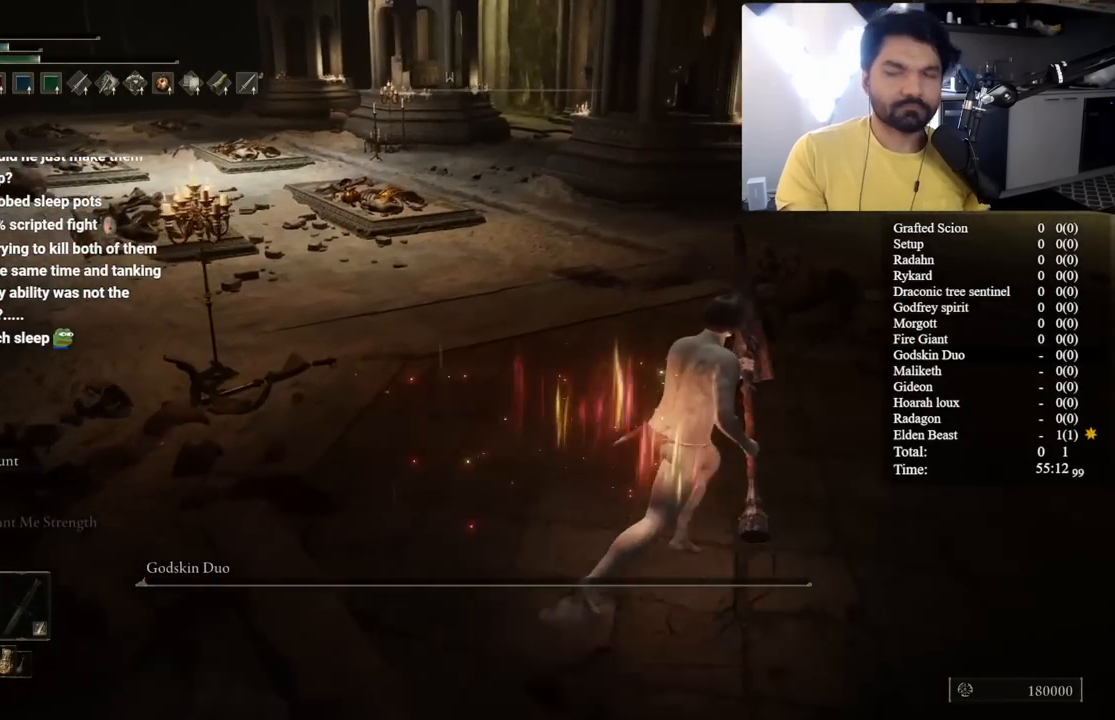
{"buttons": [], "left_stick": "up-right", "right_stick": "center", "events": [[217, "right_stick", "left"], [300, "right_stick", "center"]]}
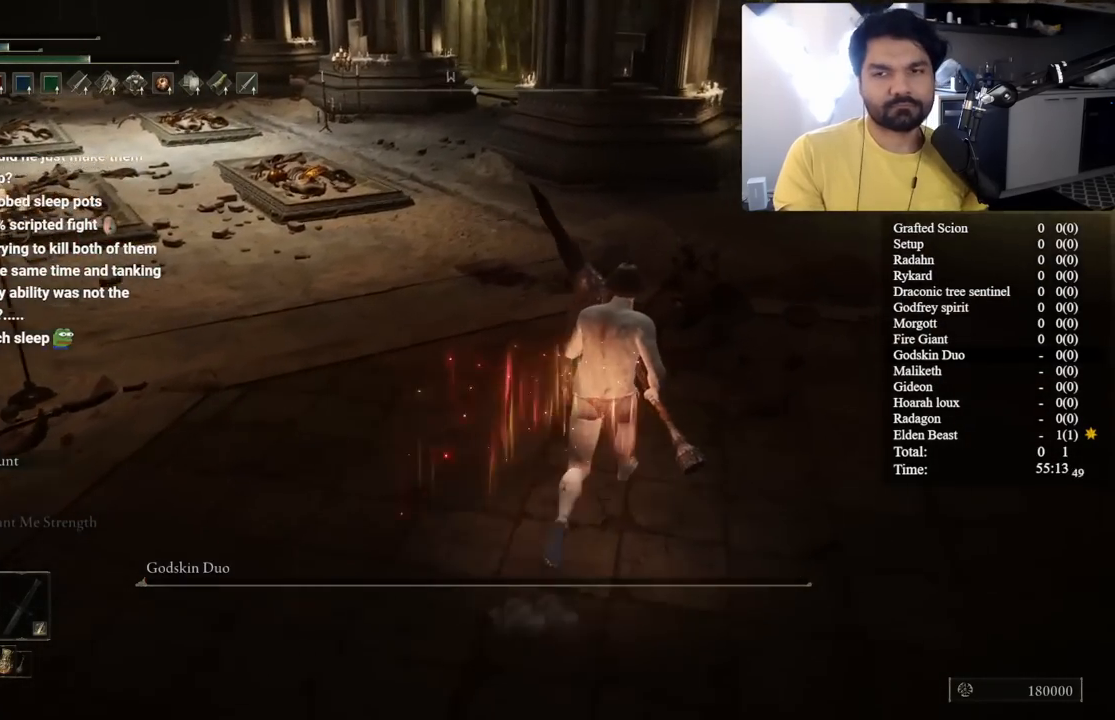
{"buttons": [], "left_stick": "up", "right_stick": "down-left", "events": [[383, "right_stick", "down-left"], [450, "left_stick", "up"]]}
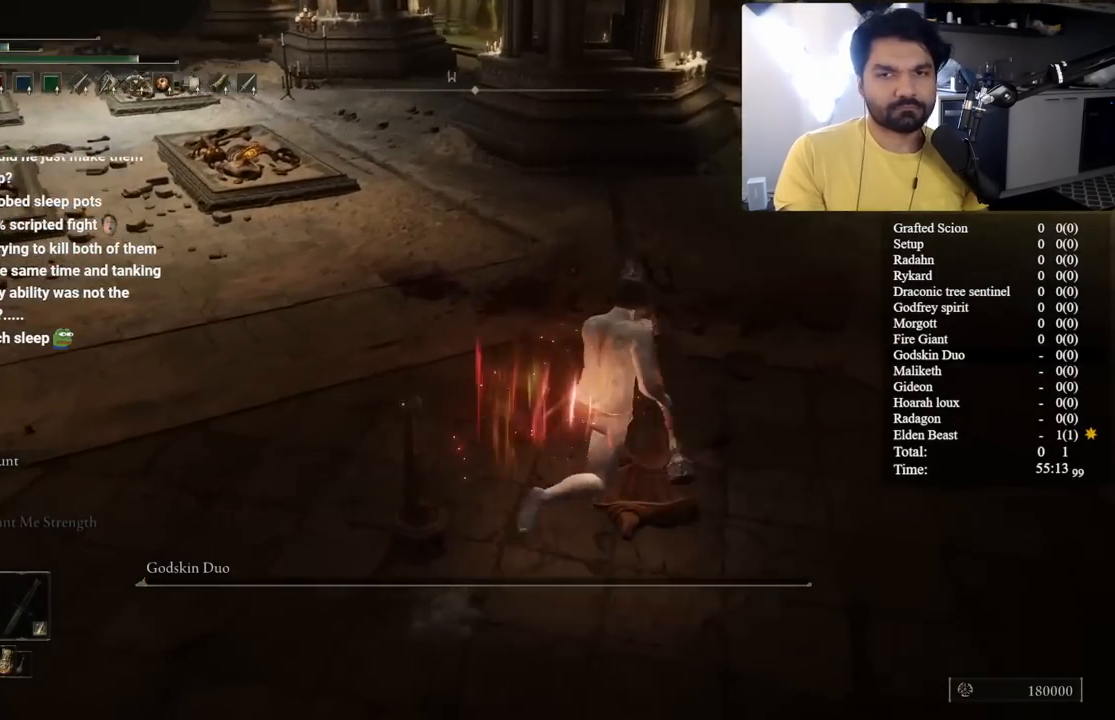
{"buttons": [], "left_stick": "down", "right_stick": "left", "events": [[50, "right_stick", "center"], [117, "left_stick", "left"], [167, "left_stick", "down-left"], [267, "left_stick", "down"], [367, "right_stick", "down-left"], [467, "right_stick", "left"]]}
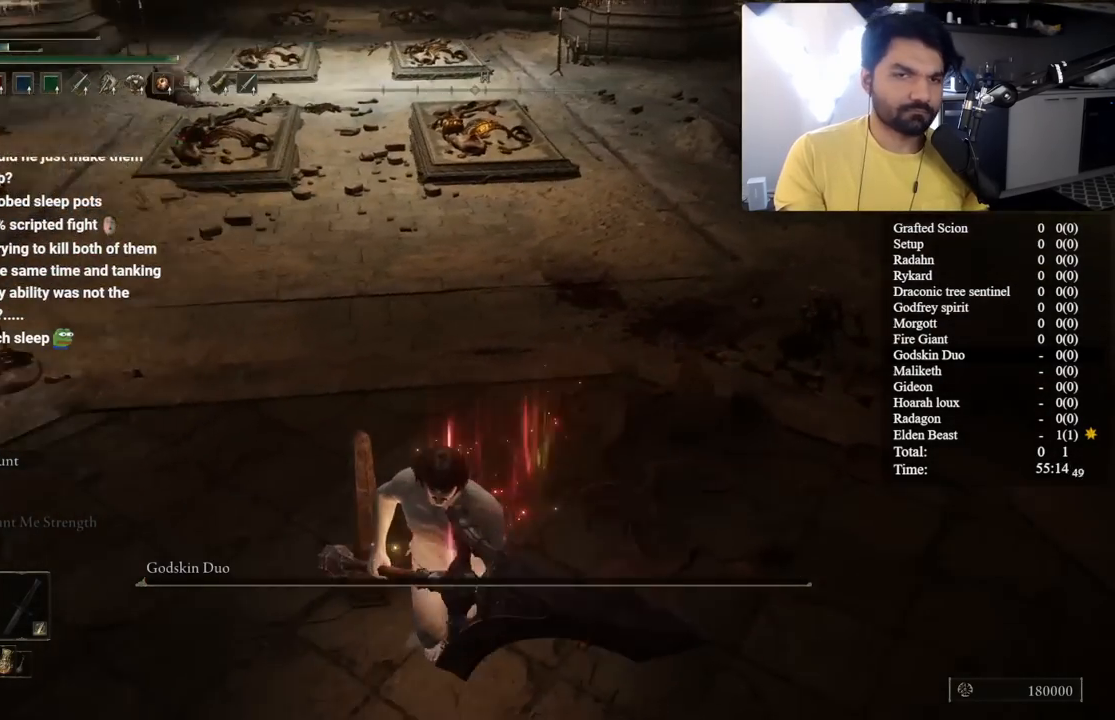
{"buttons": [], "left_stick": "right", "right_stick": "center", "events": [[217, "left_stick", "down-right"], [267, "right_stick", "center"], [483, "left_stick", "right"]]}
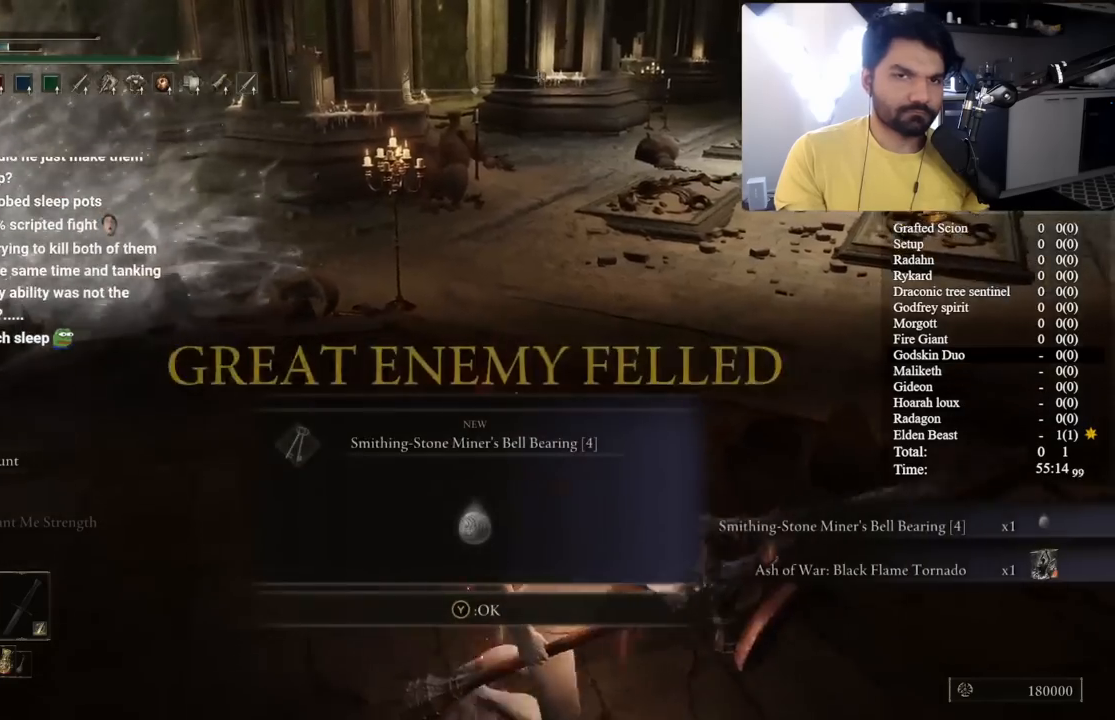
{"buttons": [], "left_stick": "up-right", "right_stick": "center", "events": [[83, "left_stick", "up-right"], [300, "Y", "down"], [383, "Y", "up"]]}
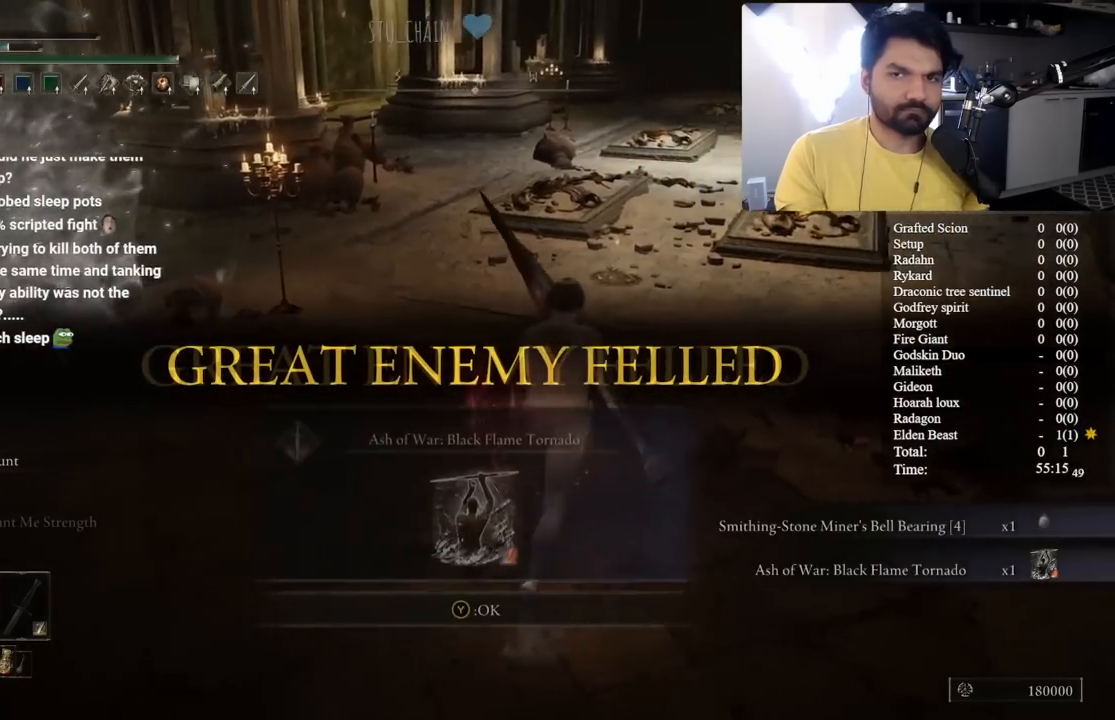
{"buttons": [], "left_stick": "up", "right_stick": "center", "events": [[33, "right_stick", "down"], [150, "right_stick", "center"], [300, "Y", "down"], [367, "Y", "up"], [450, "left_stick", "up"]]}
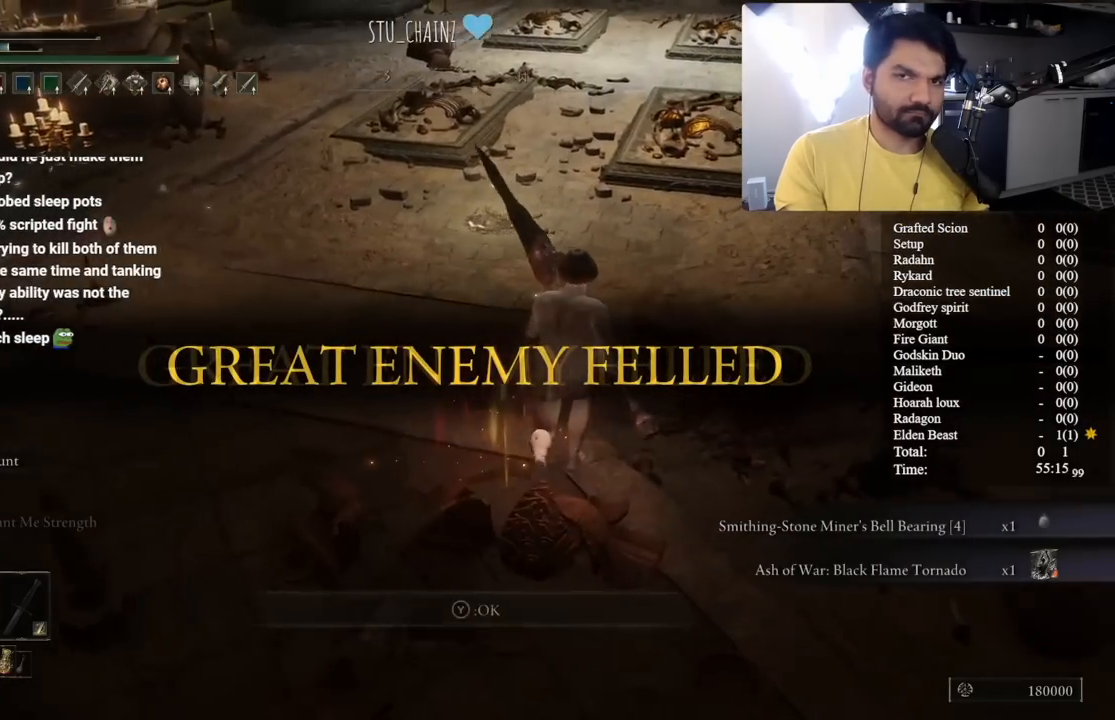
{"buttons": ["B"], "left_stick": "up", "right_stick": "center", "events": [[183, "B", "down"], [350, "right_stick", "up-left"], [433, "right_stick", "center"]]}
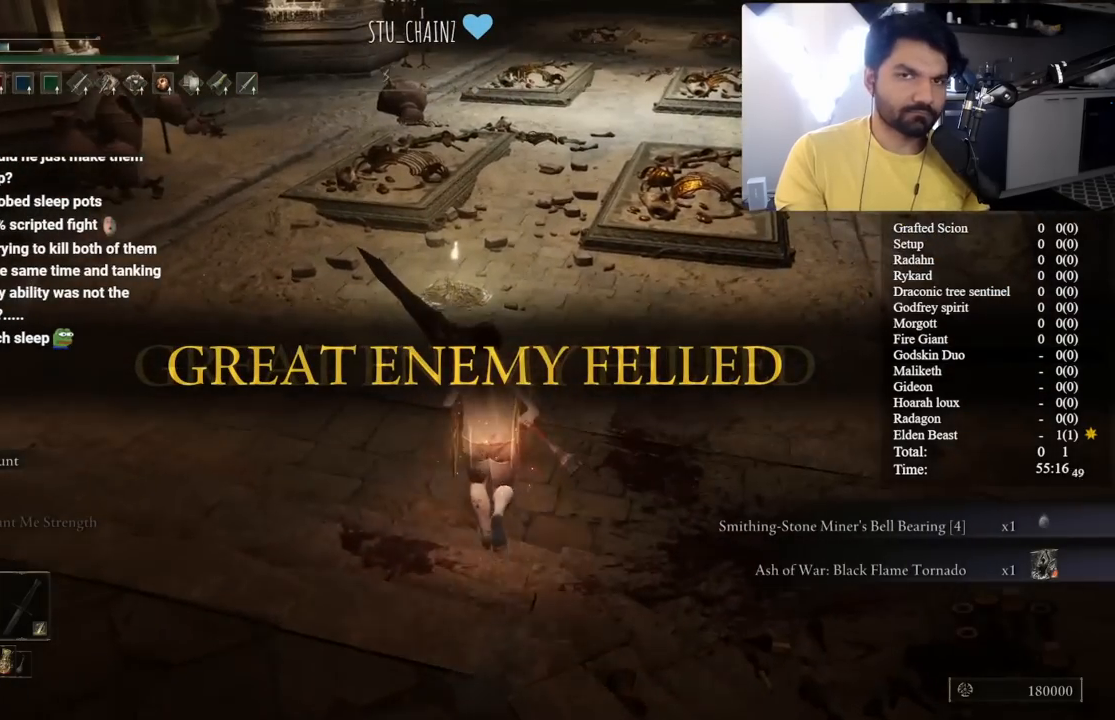
{"buttons": ["B"], "left_stick": "up", "right_stick": "center", "events": [[350, "Y", "down"], [467, "Y", "up"]]}
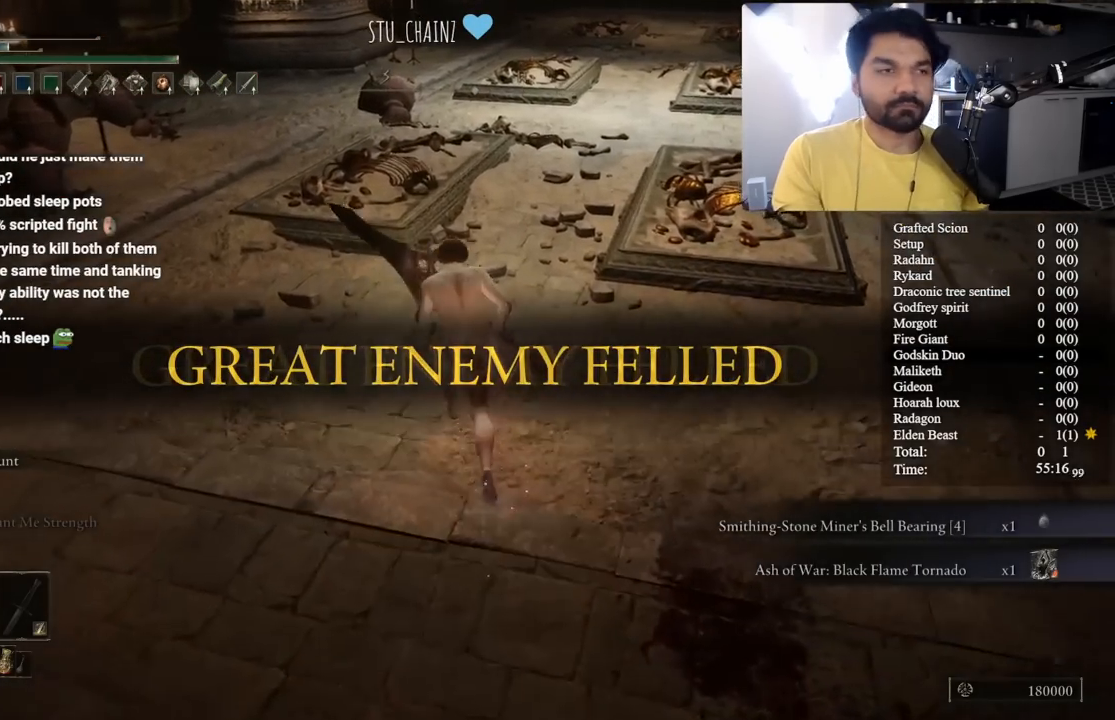
{"buttons": [], "left_stick": "center", "right_stick": "center", "events": [[67, "Y", "down"], [167, "Y", "up"], [233, "Y", "down"], [333, "B", "up"], [333, "Y", "up"], [367, "left_stick", "down"], [417, "left_stick", "center"]]}
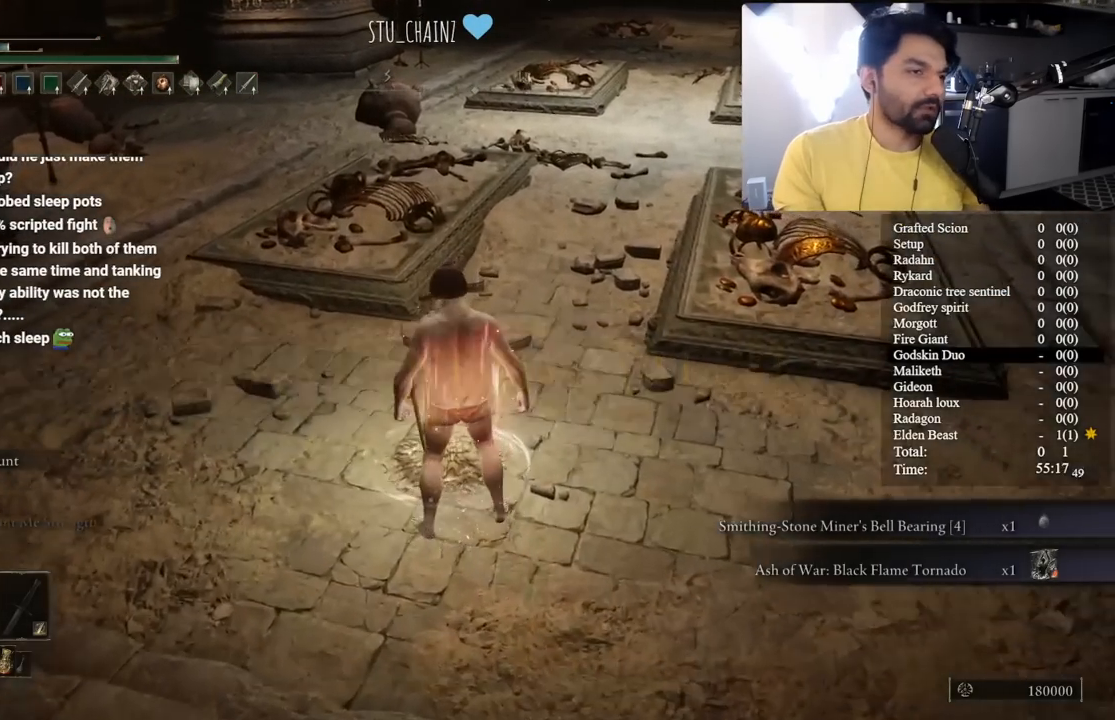
{"buttons": [], "left_stick": "center", "right_stick": "center", "events": []}
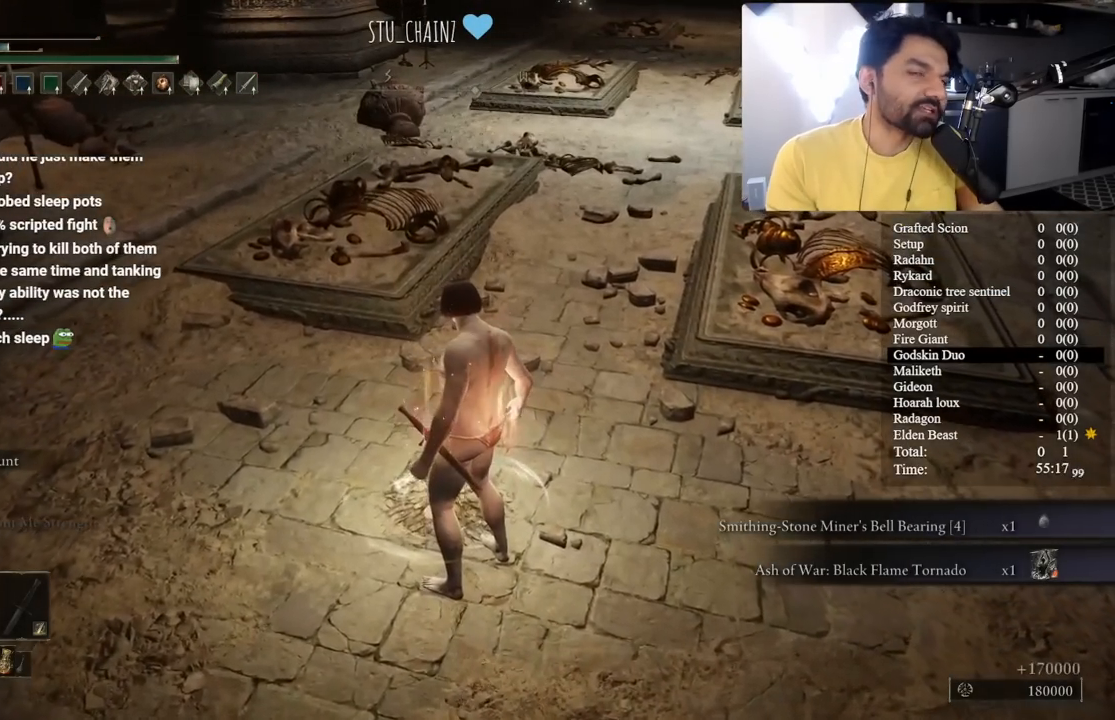
{"buttons": [], "left_stick": "center", "right_stick": "center", "events": []}
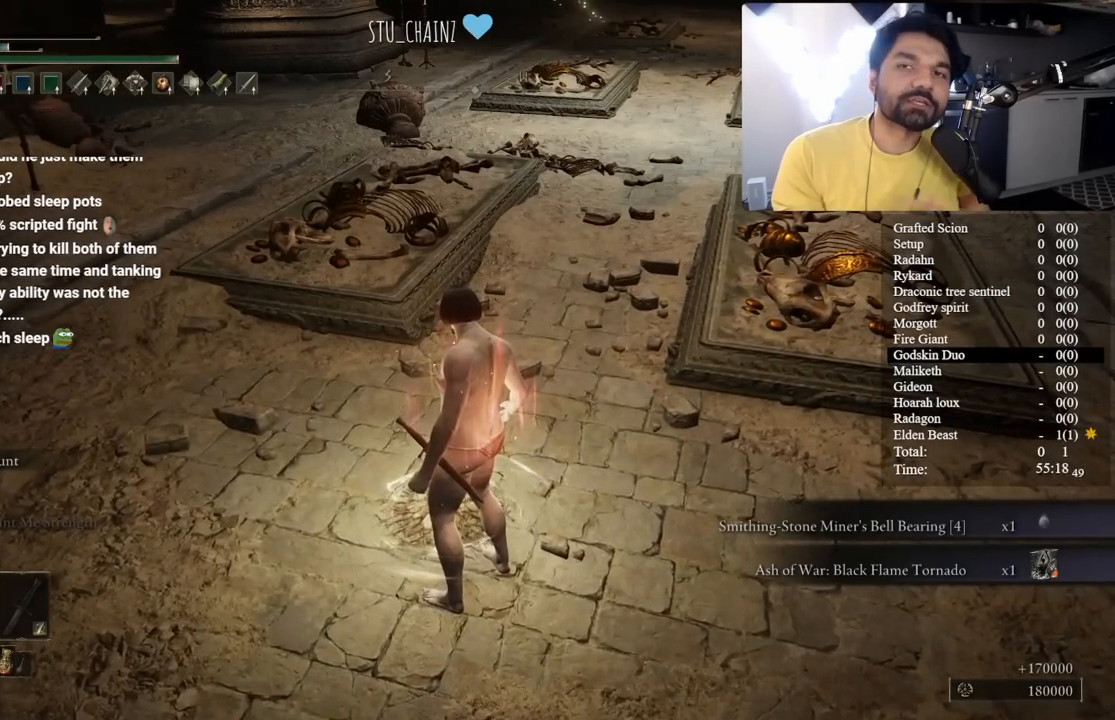
{"buttons": [], "left_stick": "center", "right_stick": "center", "events": []}
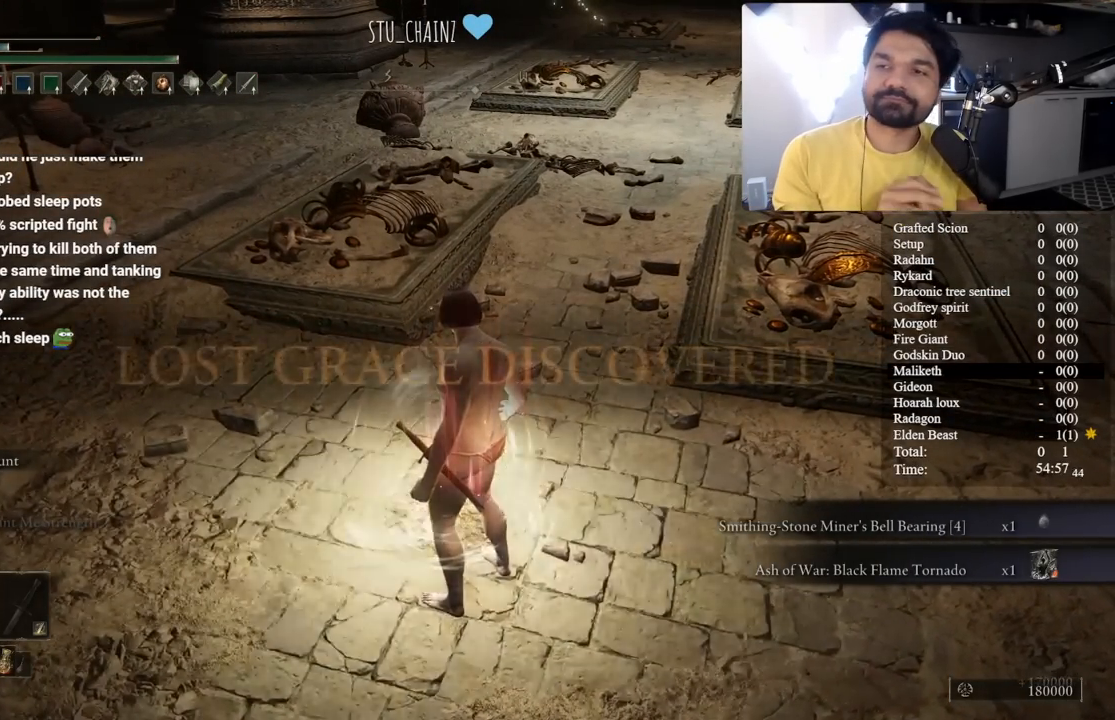
{"buttons": [], "left_stick": "center", "right_stick": "center", "events": []}
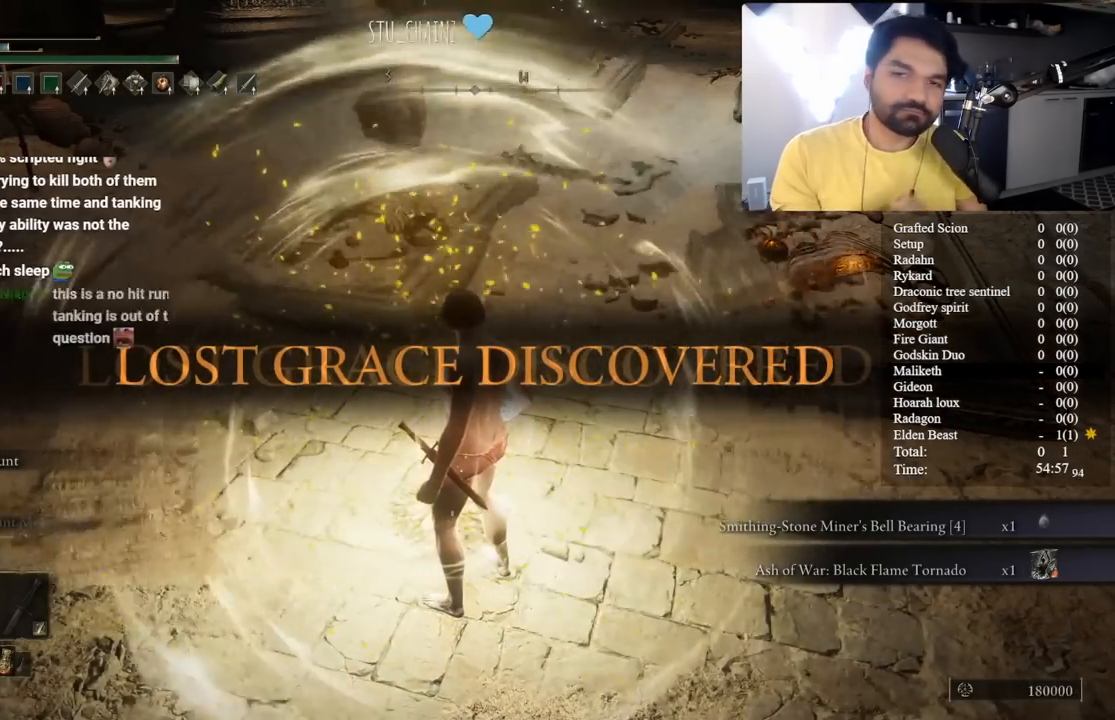
{"buttons": [], "left_stick": "center", "right_stick": "center", "events": []}
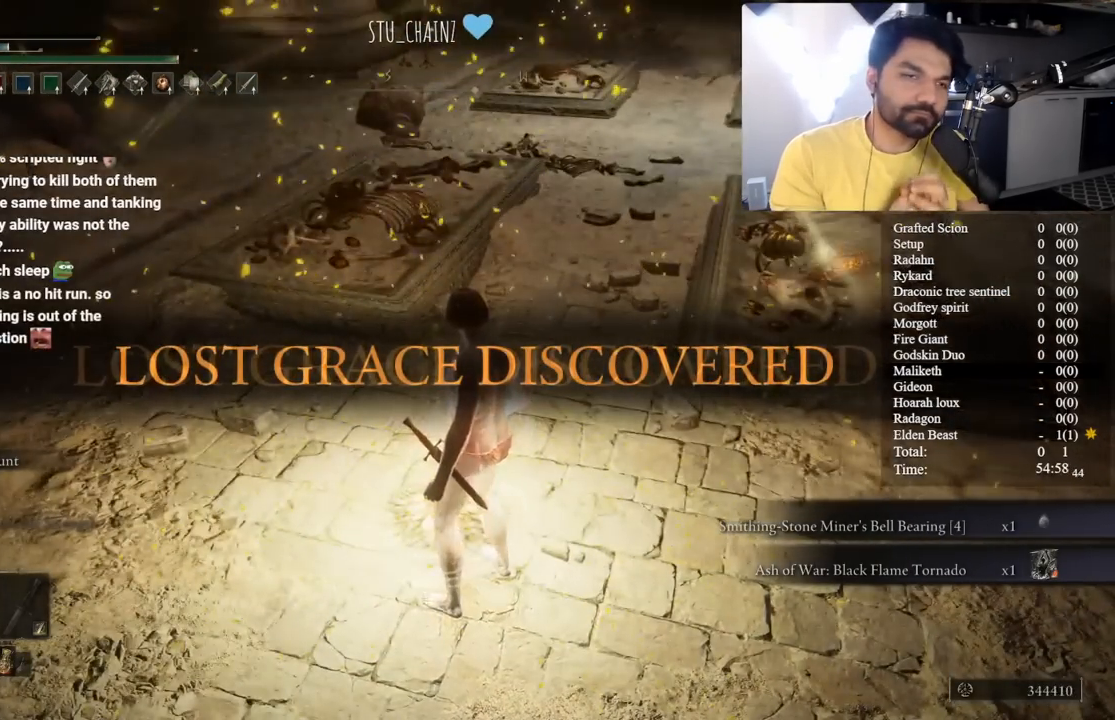
{"buttons": [], "left_stick": "center", "right_stick": "center", "events": []}
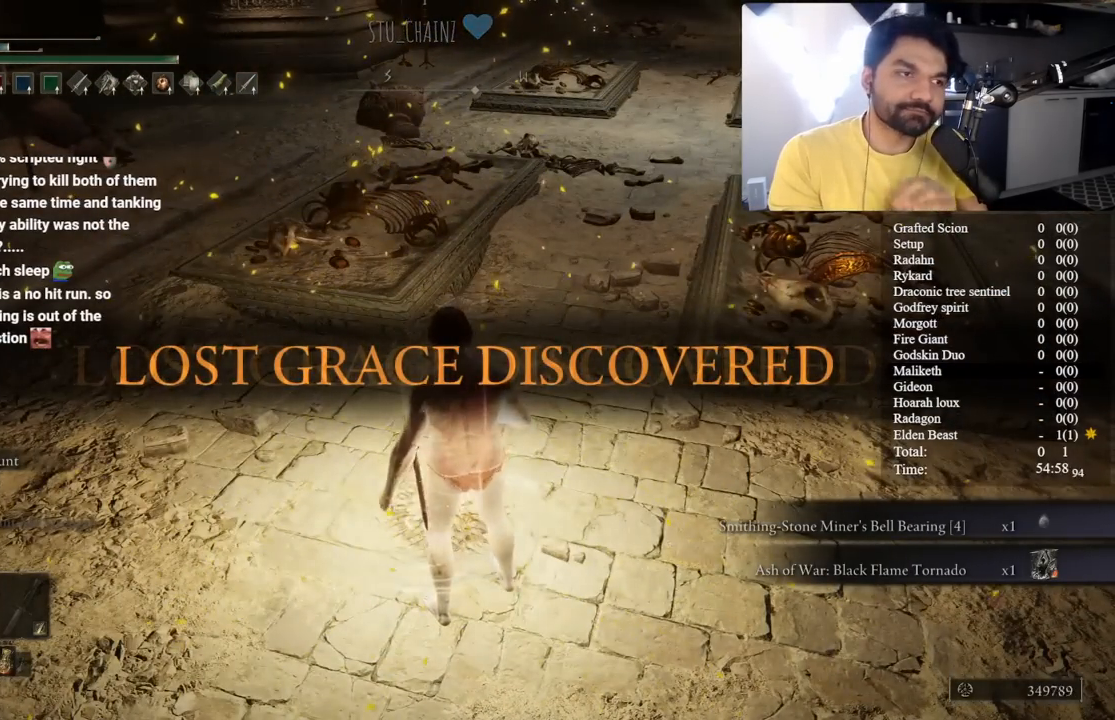
{"buttons": [], "left_stick": "right", "right_stick": "center", "events": [[467, "left_stick", "right"]]}
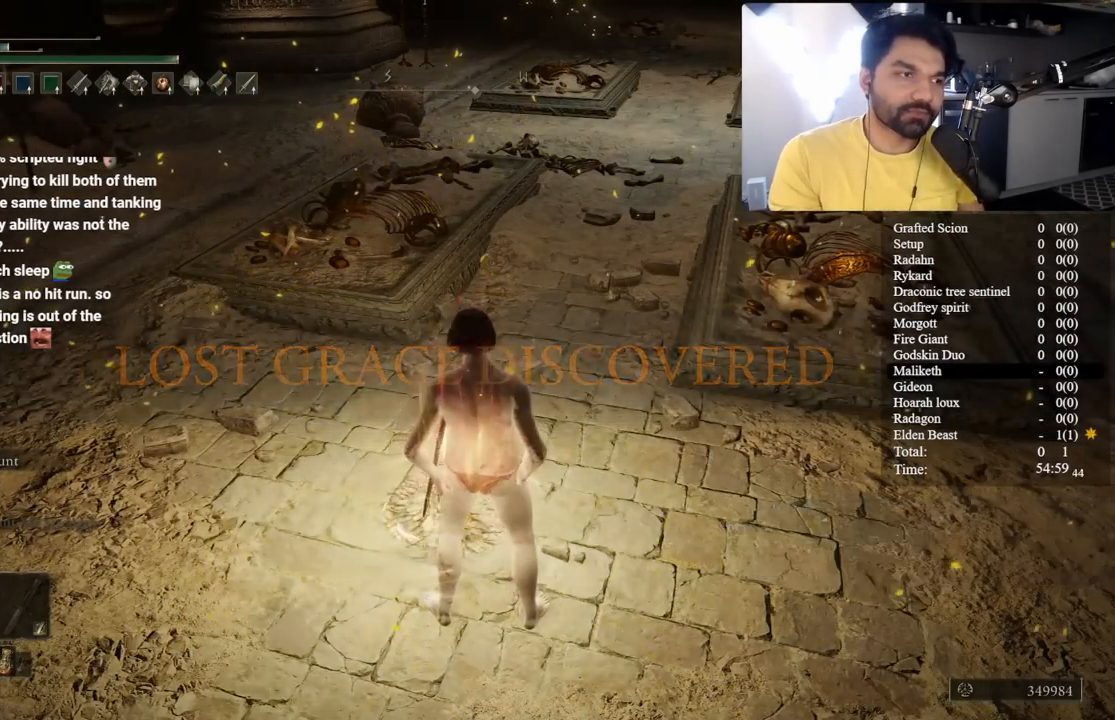
{"buttons": [], "left_stick": "left", "right_stick": "left", "events": [[200, "right_stick", "left"], [300, "left_stick", "up-right"], [433, "left_stick", "up-left"], [500, "left_stick", "left"]]}
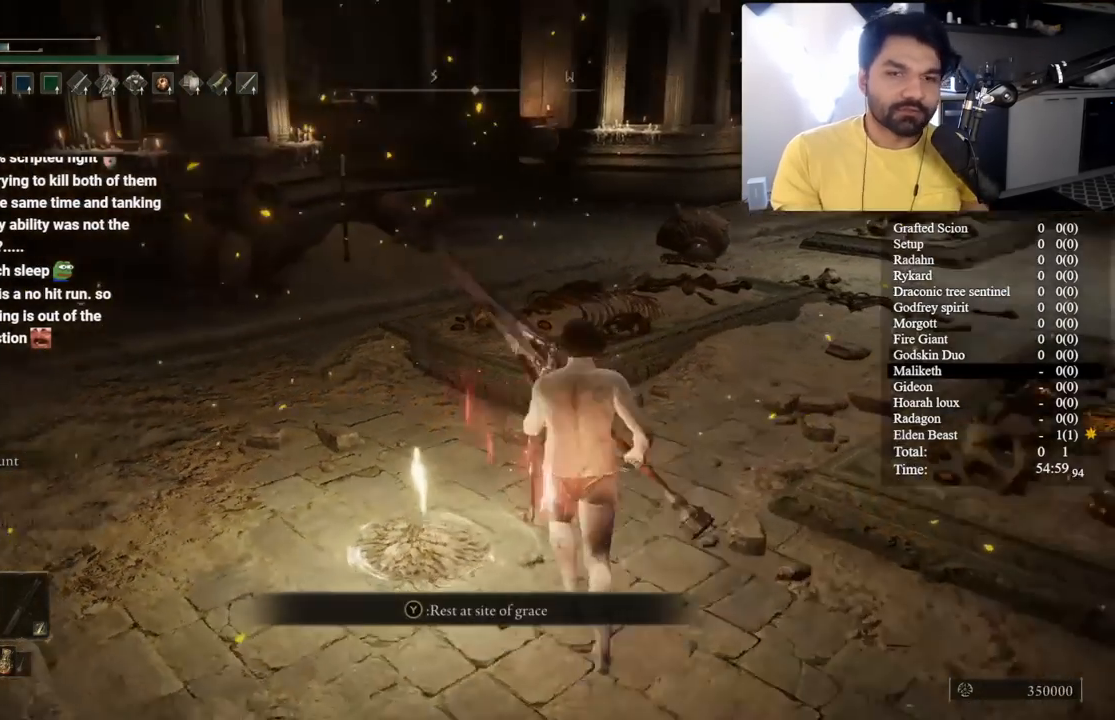
{"buttons": [], "left_stick": "down-right", "right_stick": "left"}
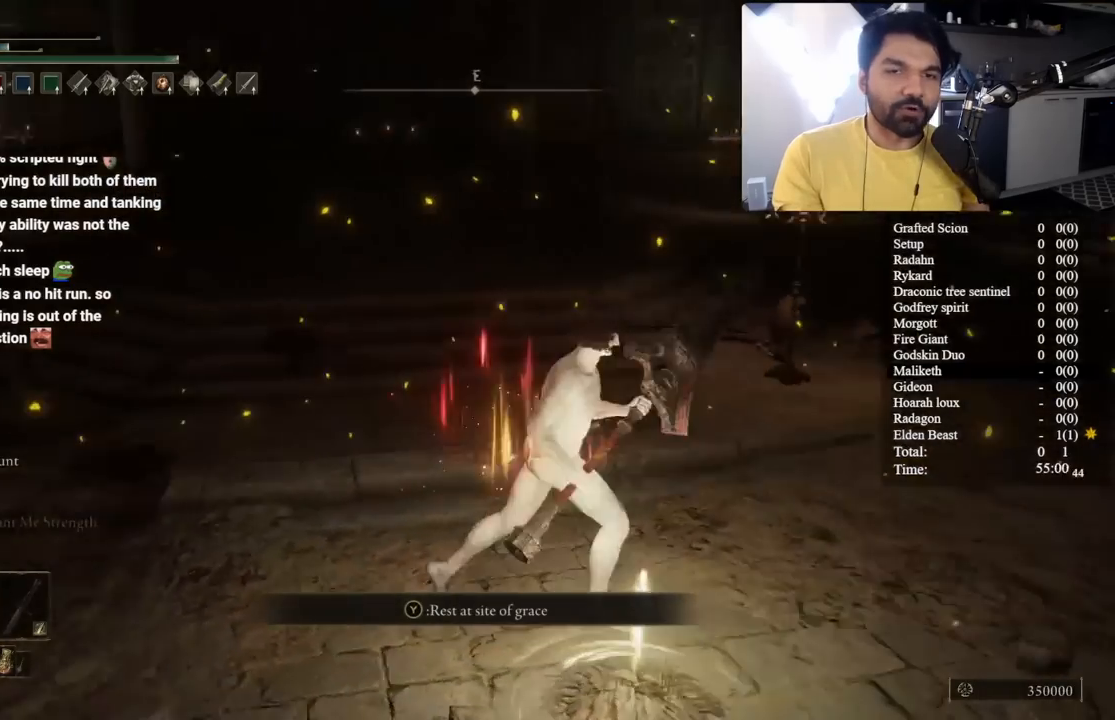
{"buttons": [], "left_stick": "up-left", "right_stick": "center"}